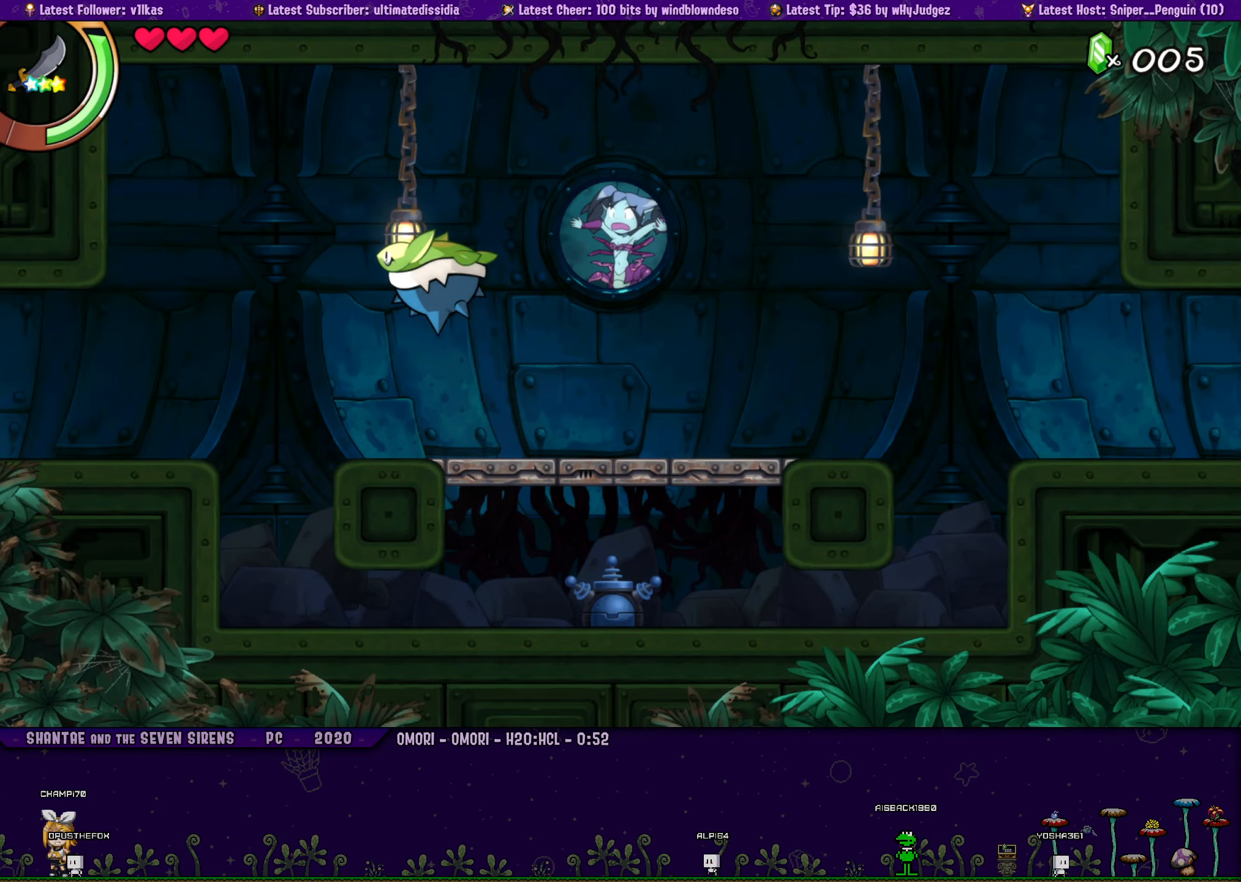
Gameplay with a controller (PlayStation layout); each line is a JSON object with the inputs held at the frame after it. "events" lists button and stick changes between this image and that frame as [ms after this image, input, new state], when the widget could be followed in between. Not read: L2 R3 SELECT right_stick.
{"buttons": ["DPAD_LEFT"], "left_stick": "center", "events": [[34, "DPAD_UP", "up"], [167, "DPAD_UP", "down"], [417, "DPAD_UP", "up"]]}
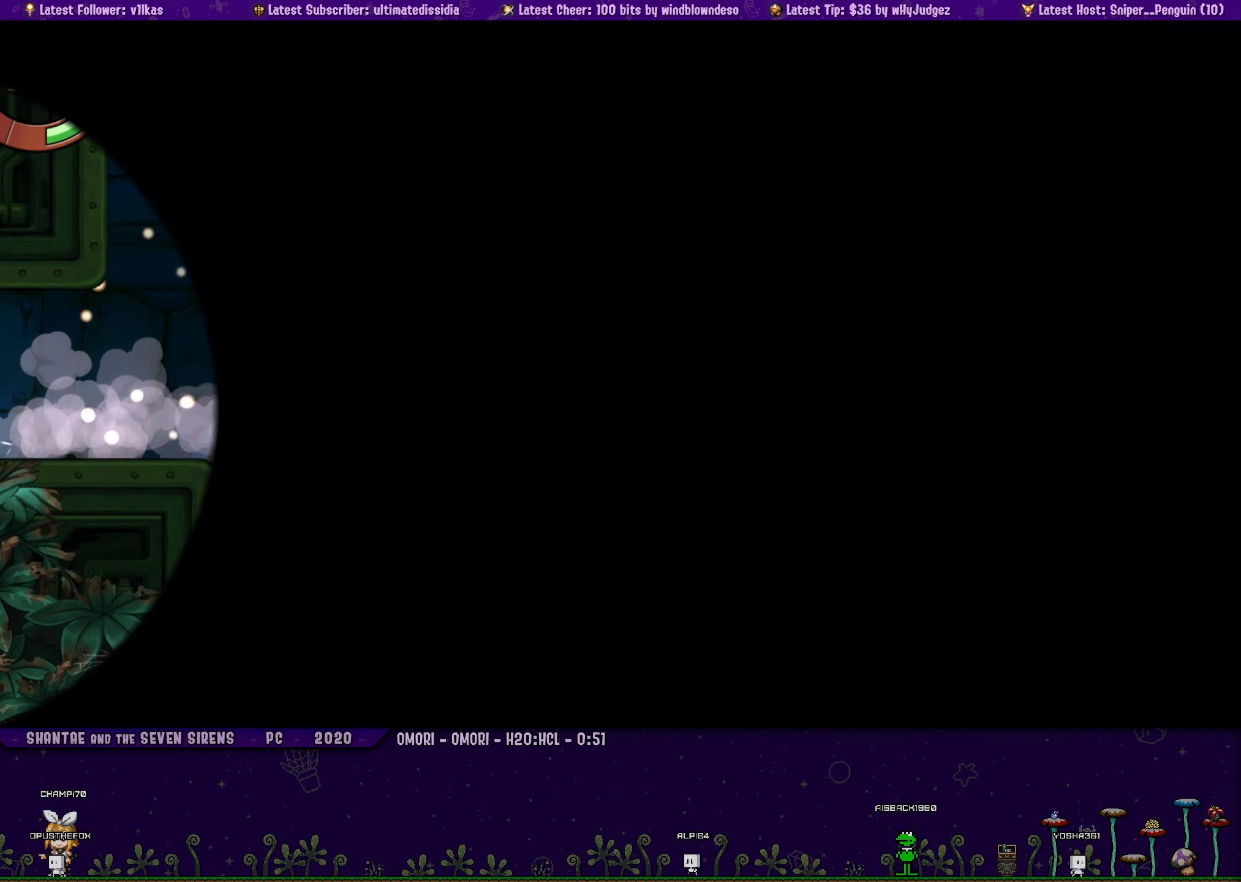
{"buttons": [], "left_stick": "center", "events": [[100, "DPAD_LEFT", "up"]]}
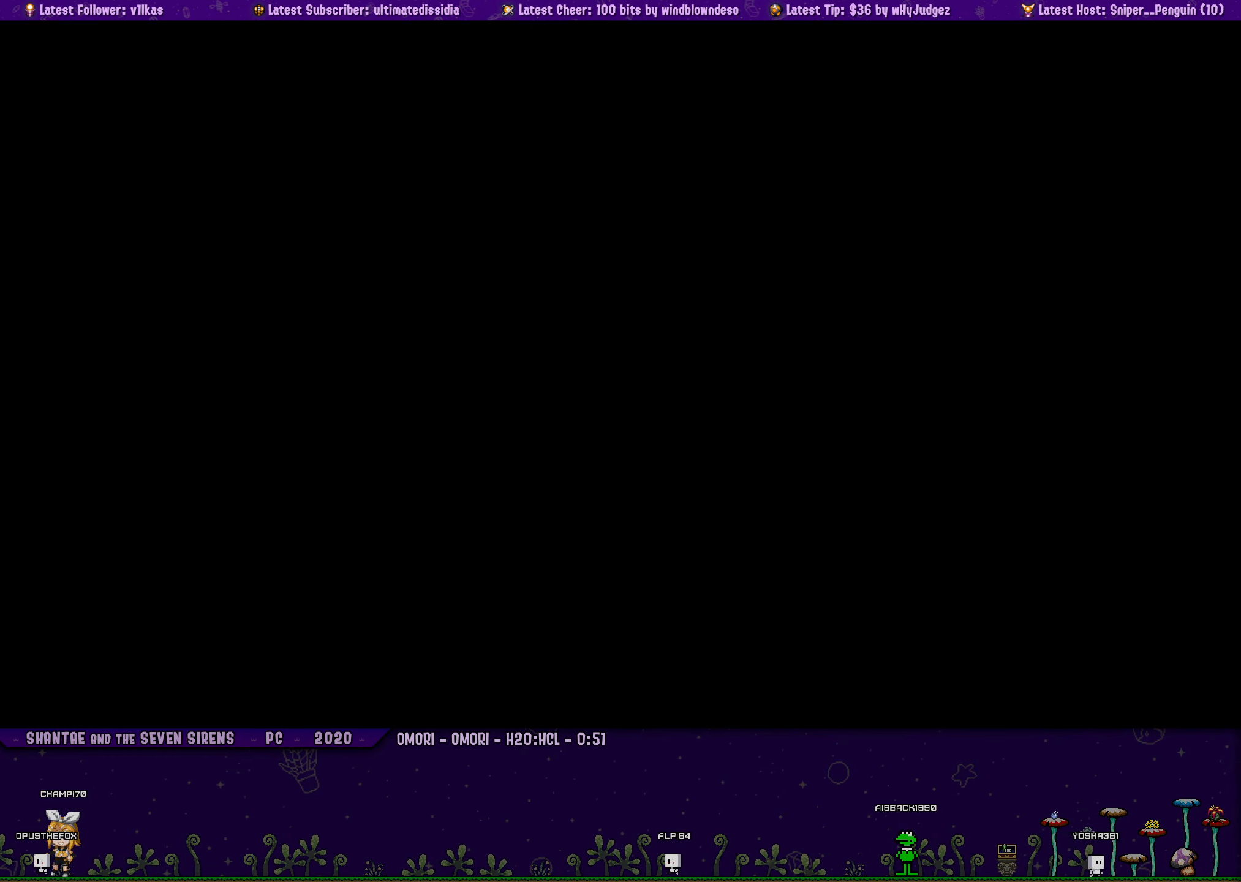
{"buttons": [], "left_stick": "center", "events": []}
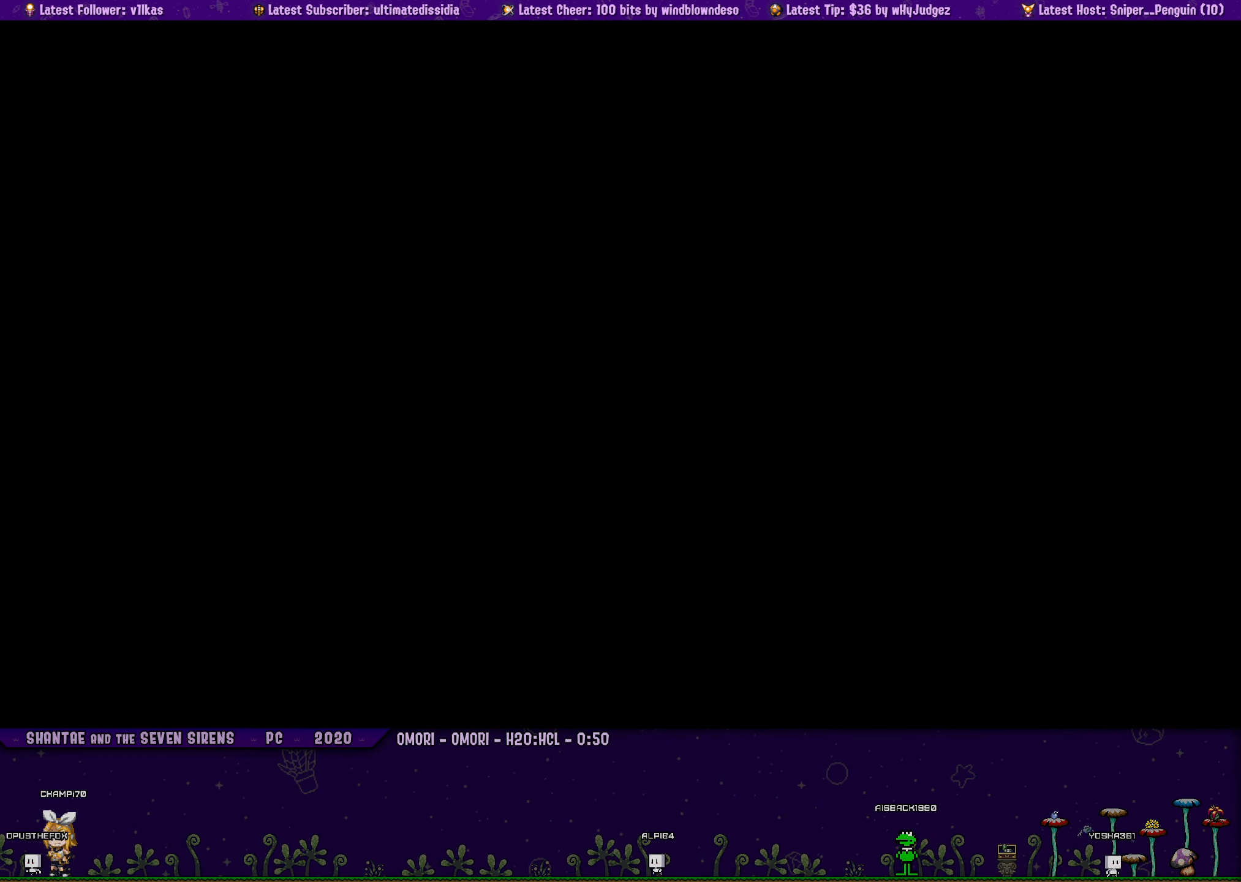
{"buttons": [], "left_stick": "center", "events": []}
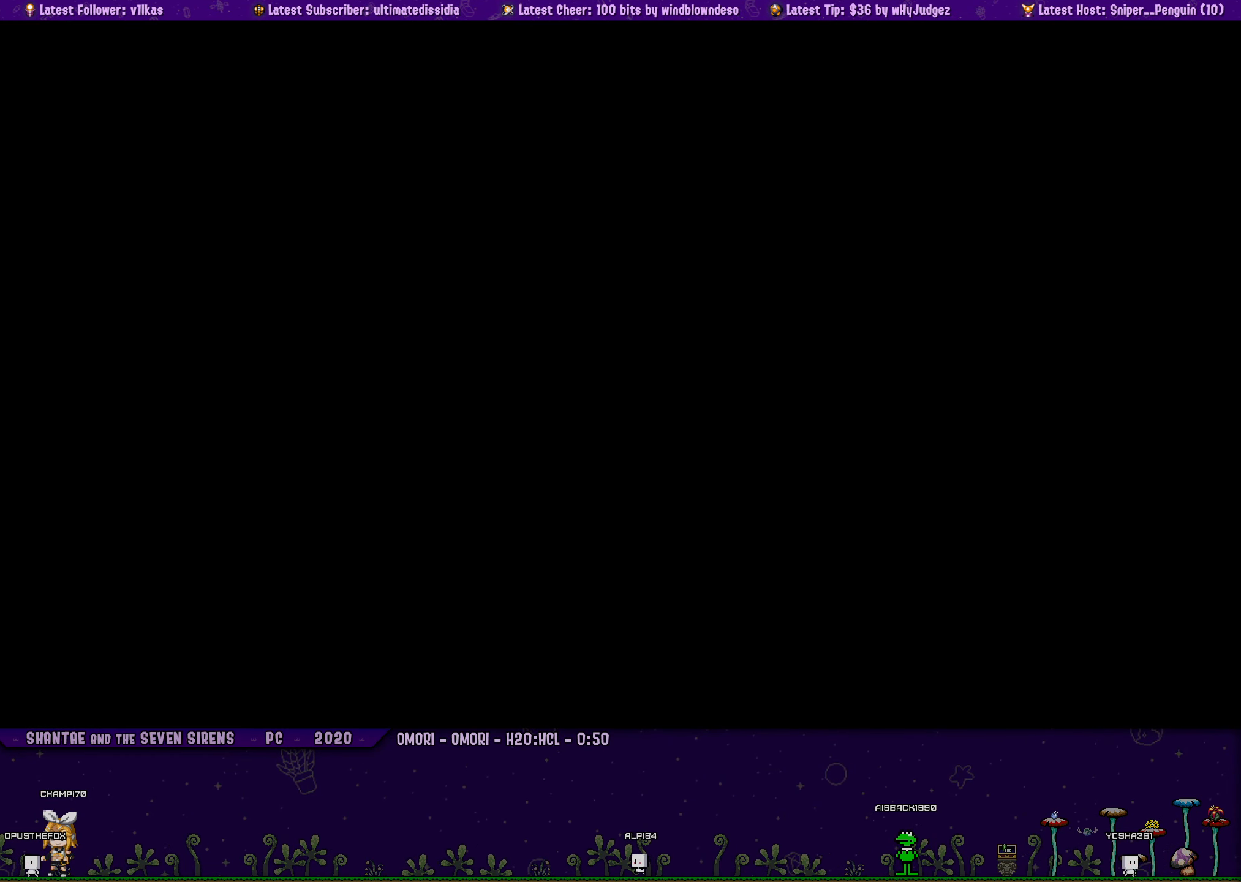
{"buttons": [], "left_stick": "center", "events": []}
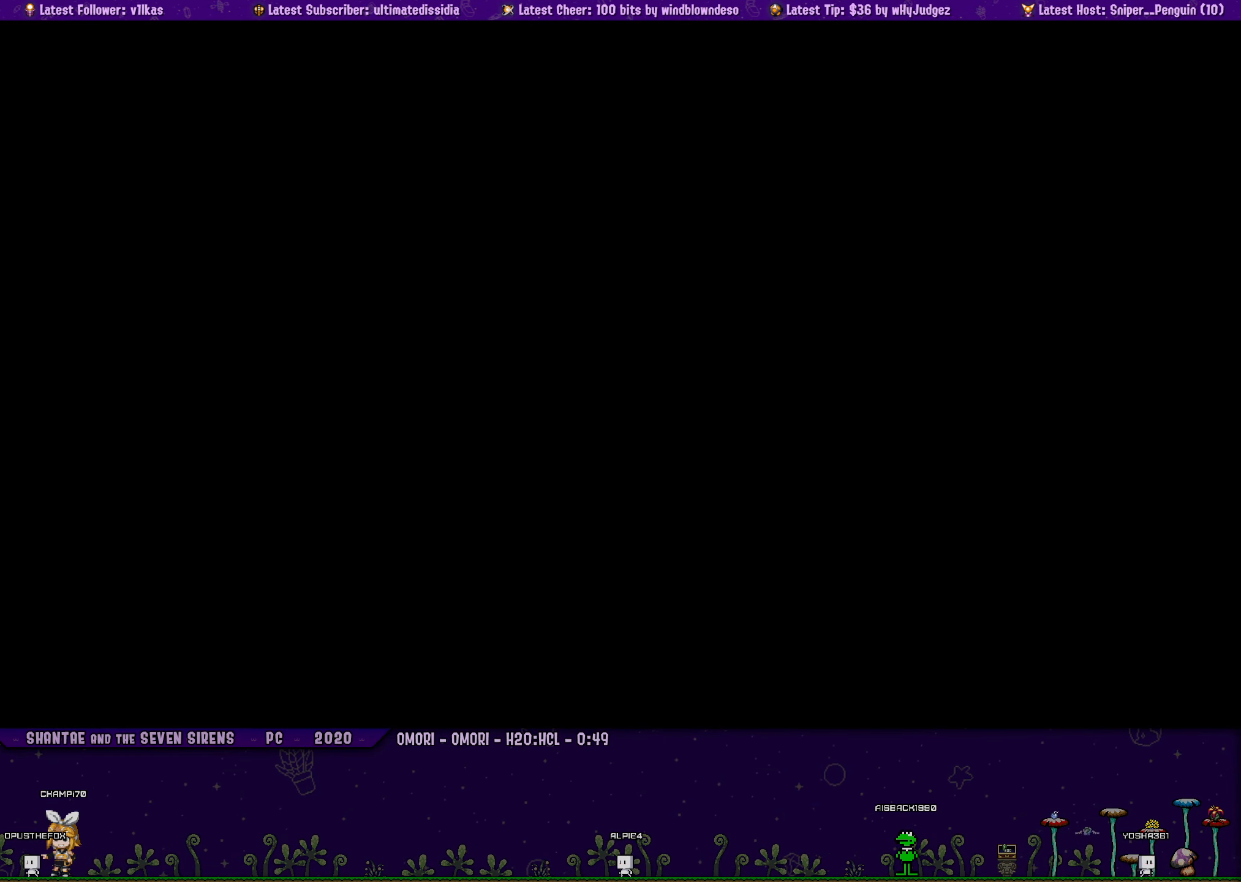
{"buttons": ["SQUARE"], "left_stick": "center", "events": [[500, "SQUARE", "down"]]}
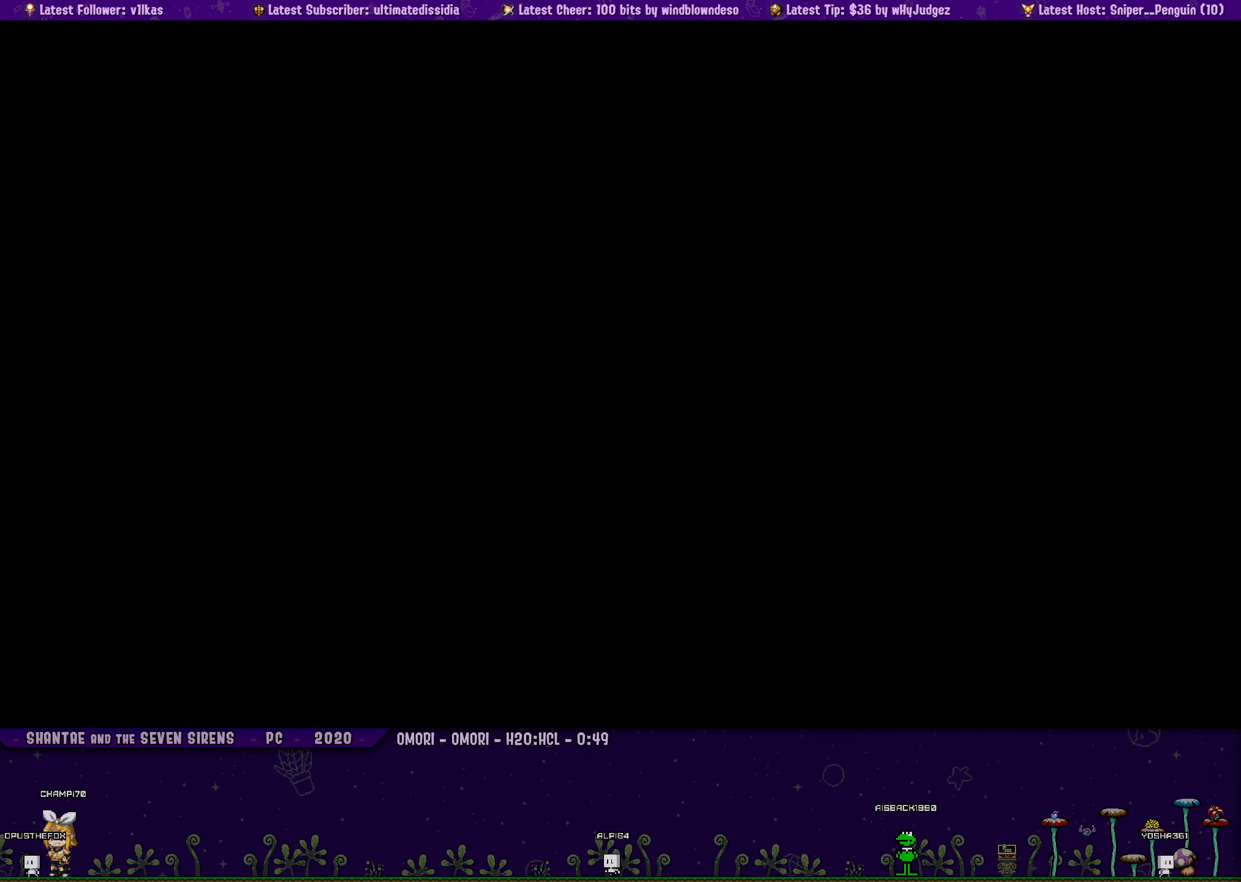
{"buttons": ["SQUARE", "DPAD_UP", "DPAD_LEFT"], "left_stick": "center", "events": [[133, "DPAD_LEFT", "down"], [233, "DPAD_UP", "down"]]}
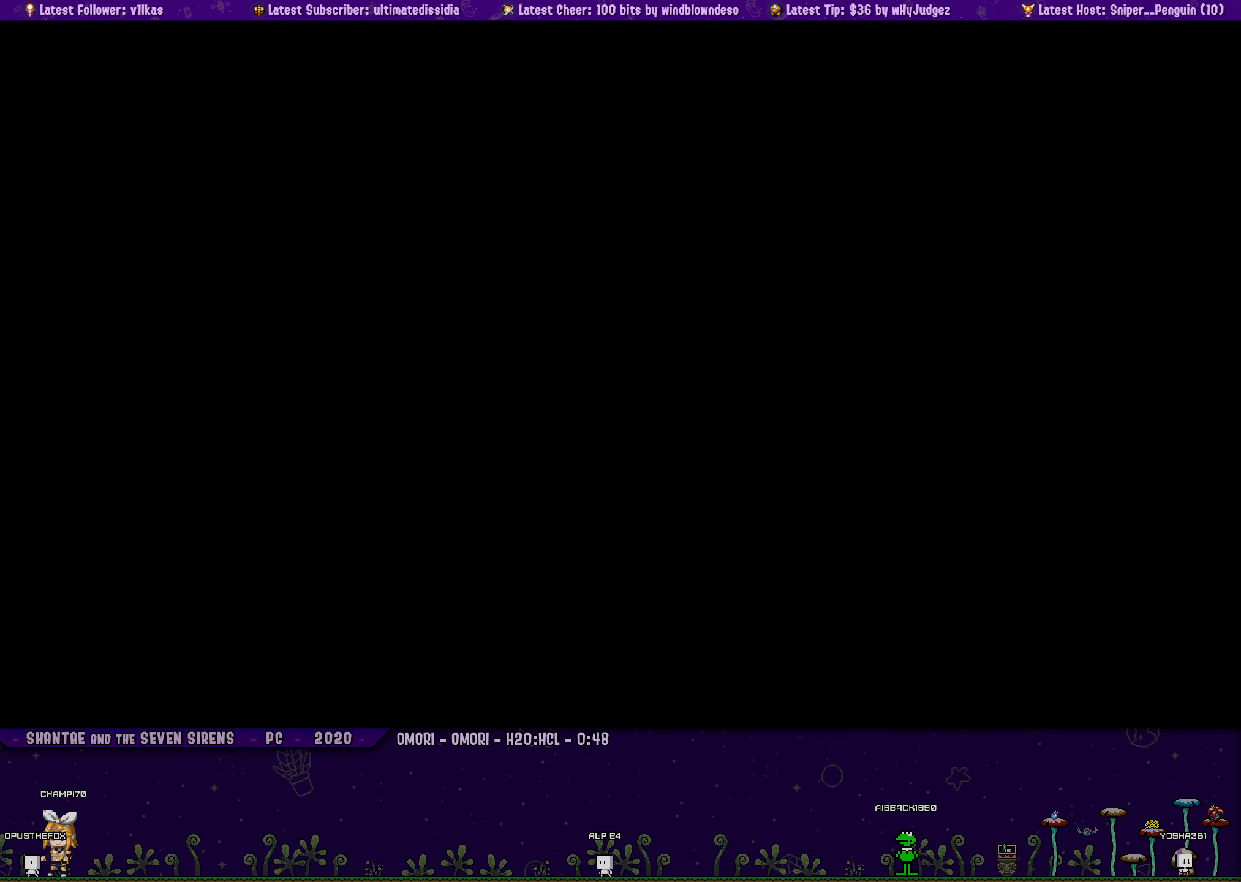
{"buttons": ["SQUARE", "DPAD_UP", "DPAD_LEFT"], "left_stick": "center", "events": [[133, "DPAD_LEFT", "up"], [250, "DPAD_LEFT", "down"]]}
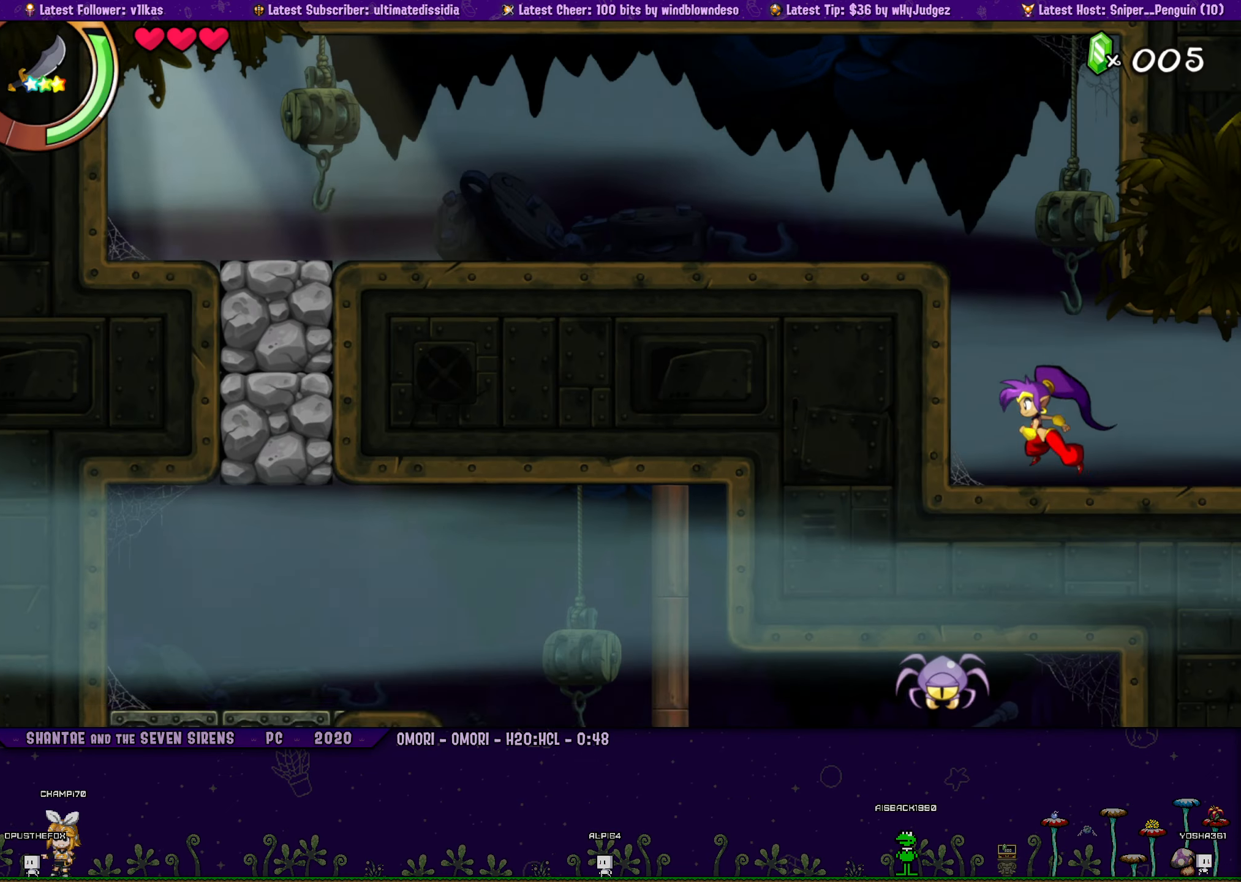
{"buttons": ["SQUARE", "R1", "DPAD_LEFT"], "left_stick": "center", "events": [[33, "DPAD_LEFT", "up"], [66, "CROSS", "down"], [100, "DPAD_LEFT", "down"], [300, "CROSS", "up"], [300, "R1", "down"], [316, "DPAD_UP", "up"]]}
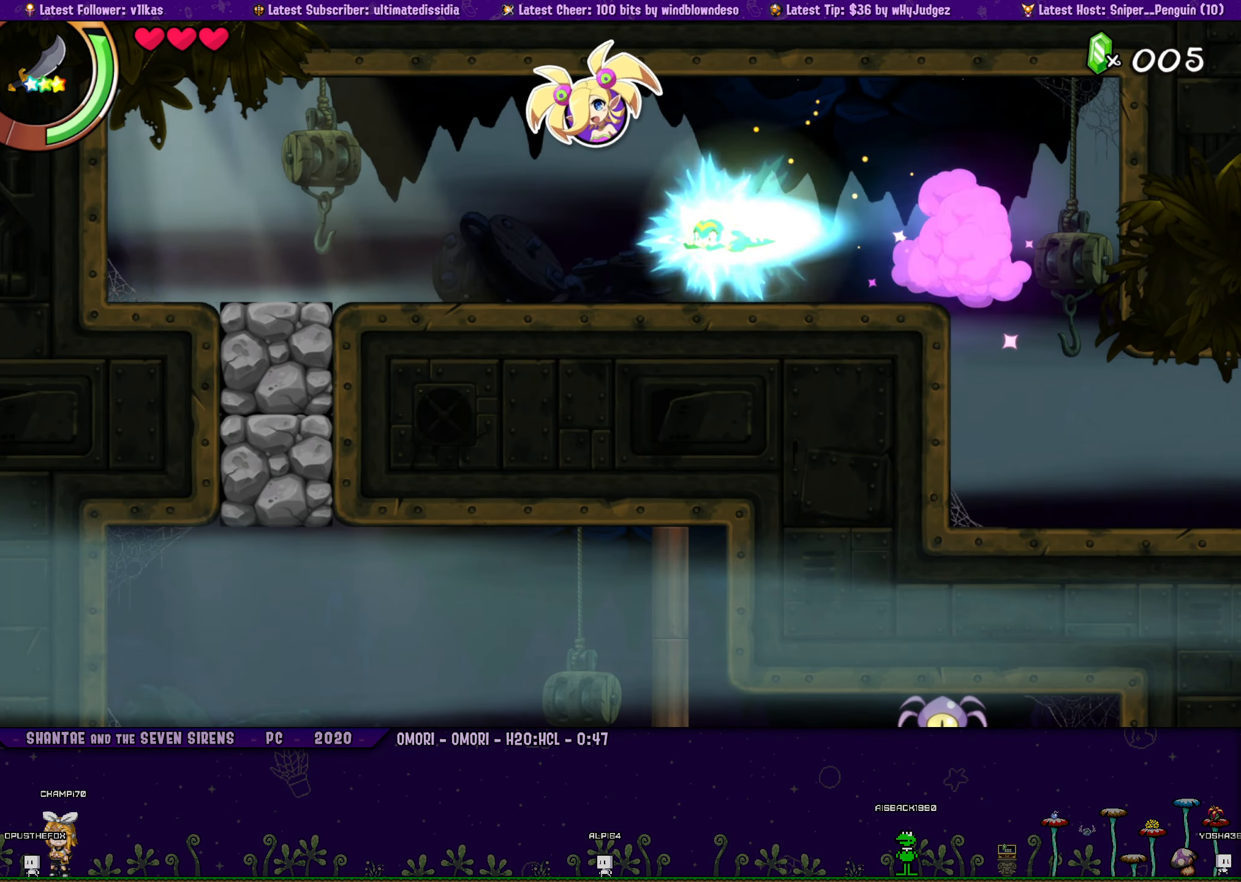
{"buttons": ["SQUARE", "L1", "R1", "DPAD_LEFT"], "left_stick": "center", "events": [[83, "R1", "up"], [300, "R1", "down"], [483, "L1", "down"]]}
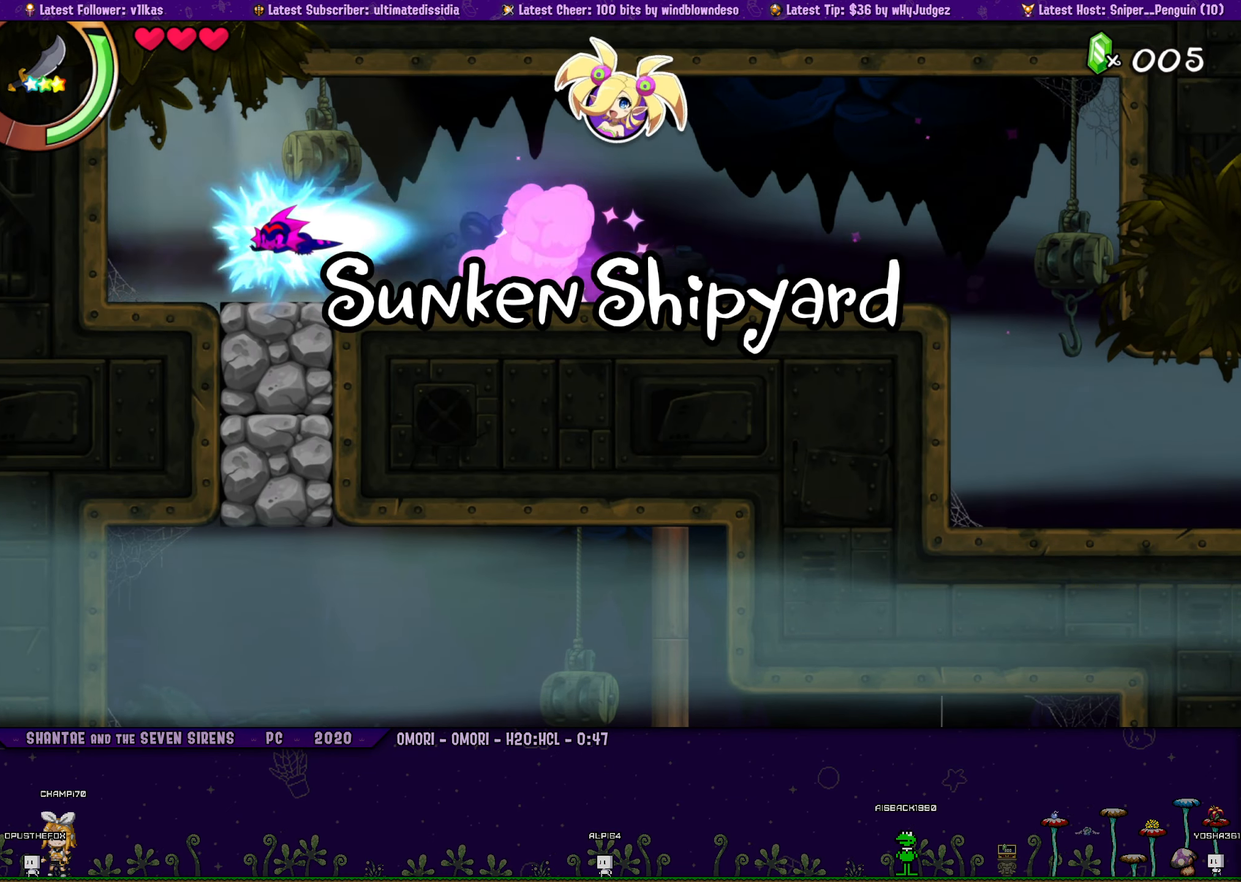
{"buttons": ["SQUARE", "L1"], "left_stick": "center", "events": [[16, "DPAD_LEFT", "up"], [16, "R1", "up"], [66, "L1", "up"], [366, "DPAD_RIGHT", "down"], [400, "DPAD_RIGHT", "up"], [500, "L1", "down"]]}
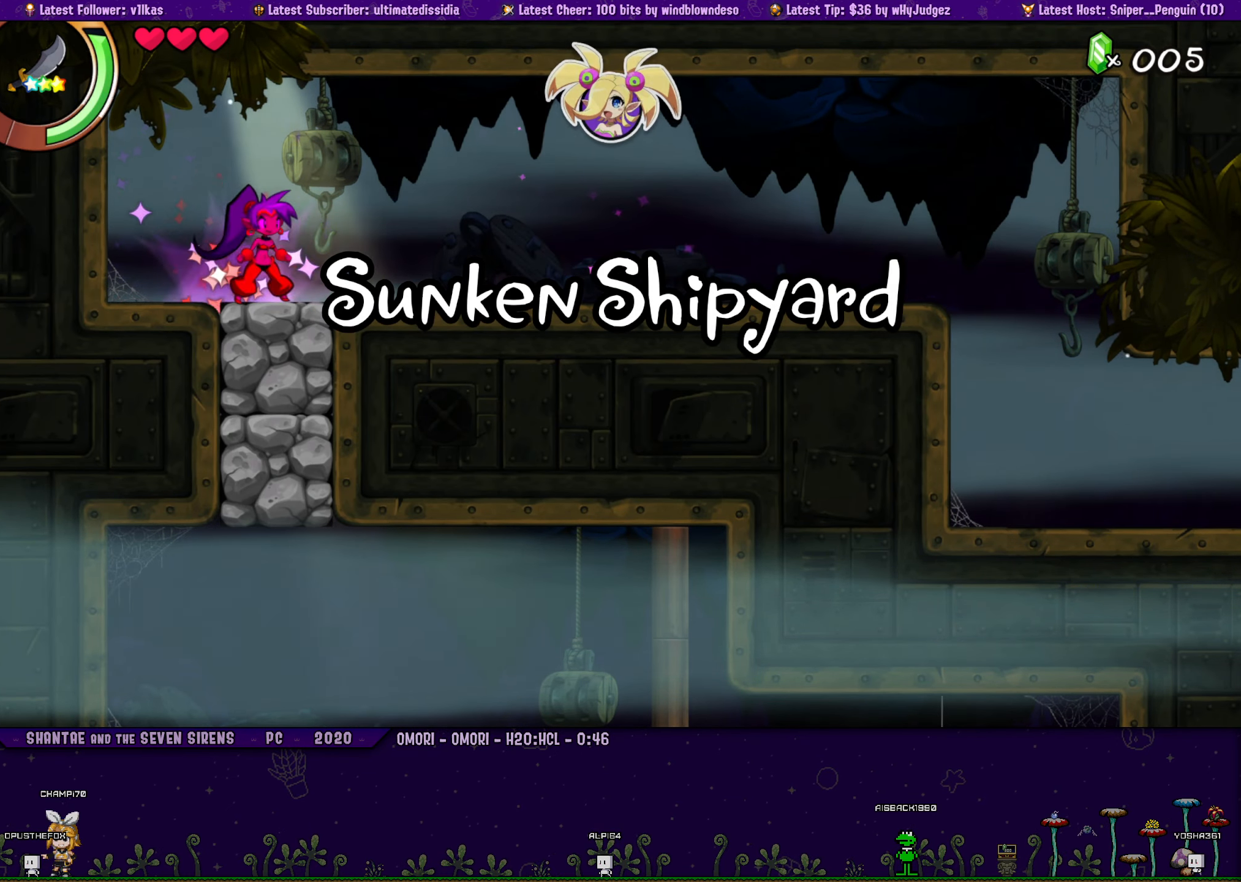
{"buttons": ["SQUARE", "DPAD_RIGHT"], "left_stick": "center", "events": [[100, "L1", "up"], [266, "DPAD_RIGHT", "down"]]}
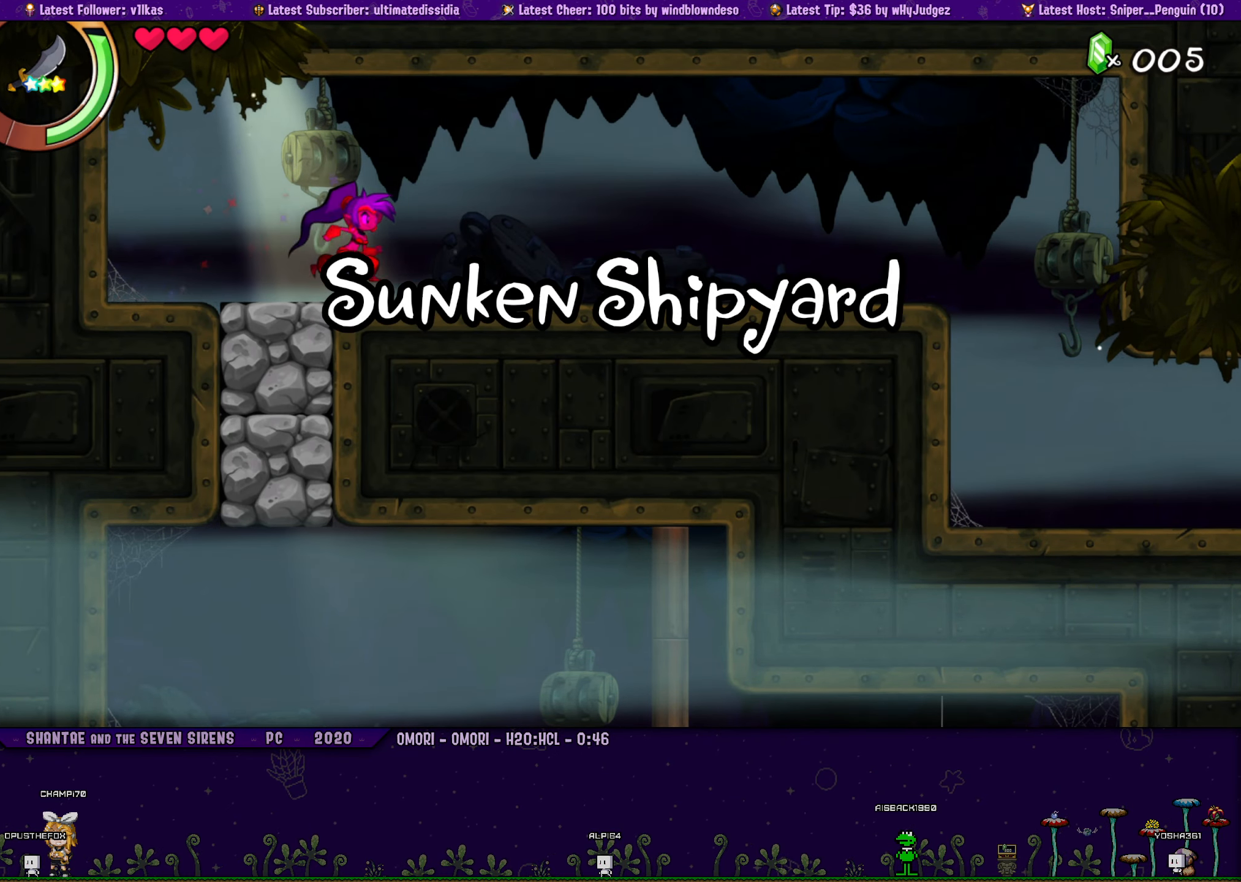
{"buttons": ["SQUARE"], "left_stick": "center", "events": [[183, "DPAD_RIGHT", "up"], [233, "DPAD_LEFT", "down"], [283, "R1", "down"], [383, "DPAD_LEFT", "up"], [400, "L1", "down"], [400, "R1", "up"], [466, "L1", "up"]]}
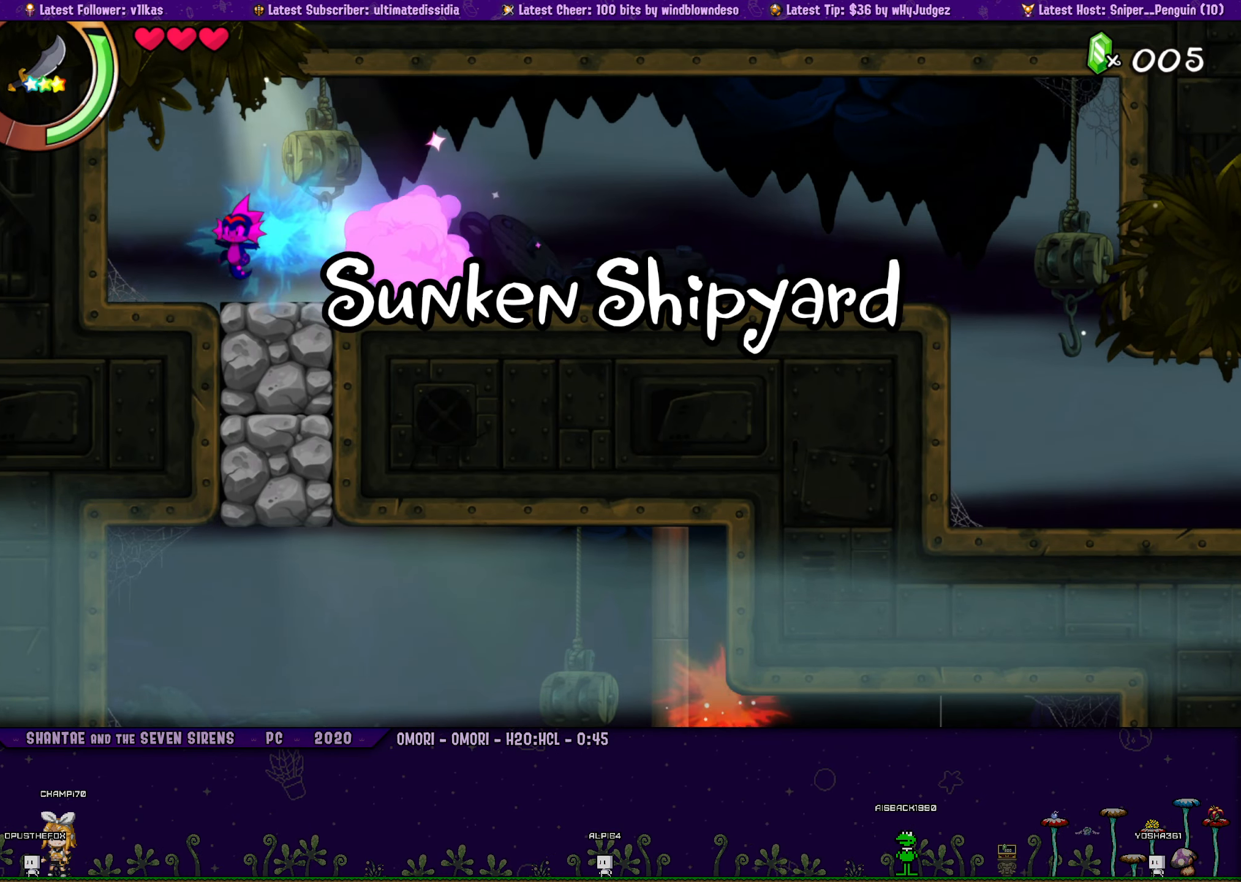
{"buttons": ["SQUARE", "DPAD_RIGHT"], "left_stick": "center", "events": [[266, "DPAD_RIGHT", "down"]]}
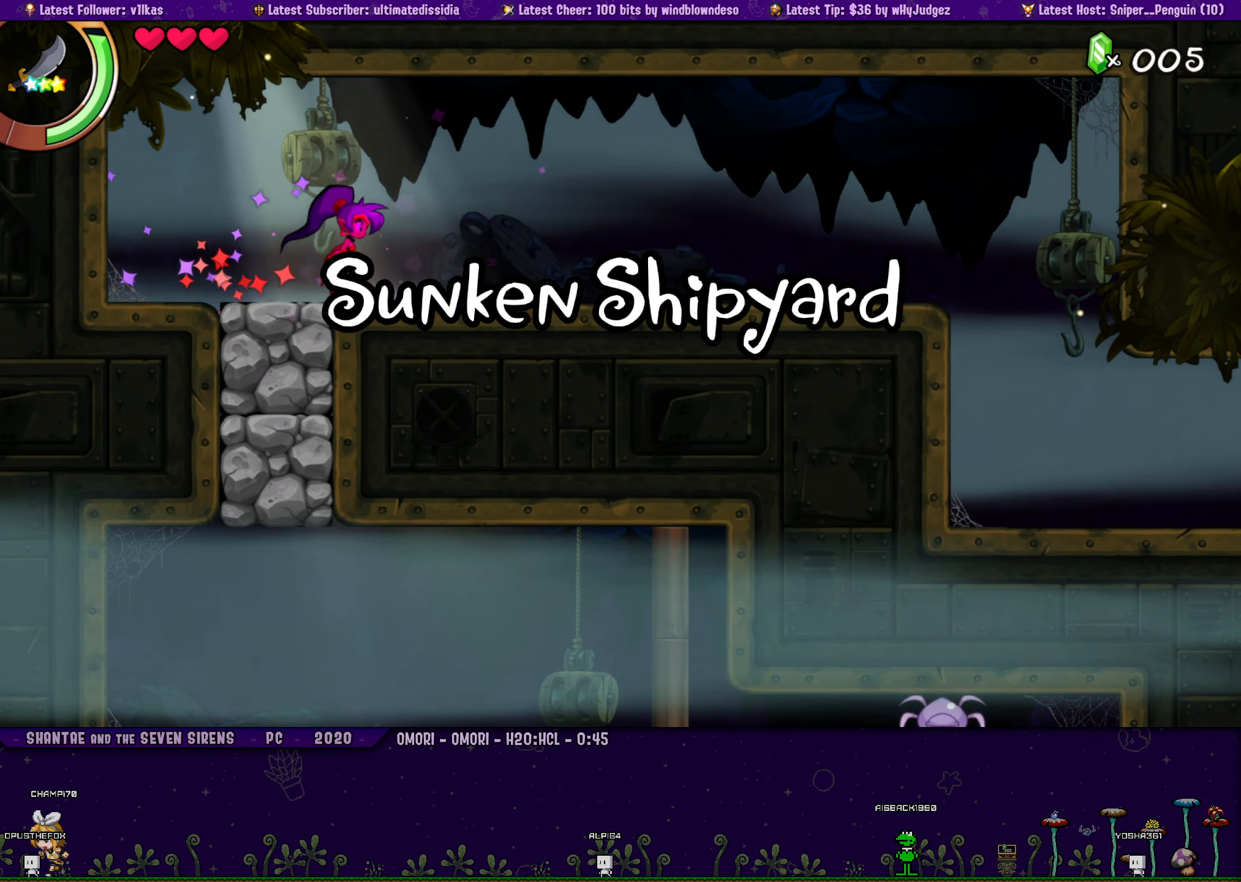
{"buttons": ["SQUARE", "R1", "DPAD_LEFT"], "left_stick": "center", "events": [[16, "R1", "down"], [200, "R1", "up"], [266, "DPAD_RIGHT", "up"], [366, "DPAD_LEFT", "down"], [500, "R1", "down"]]}
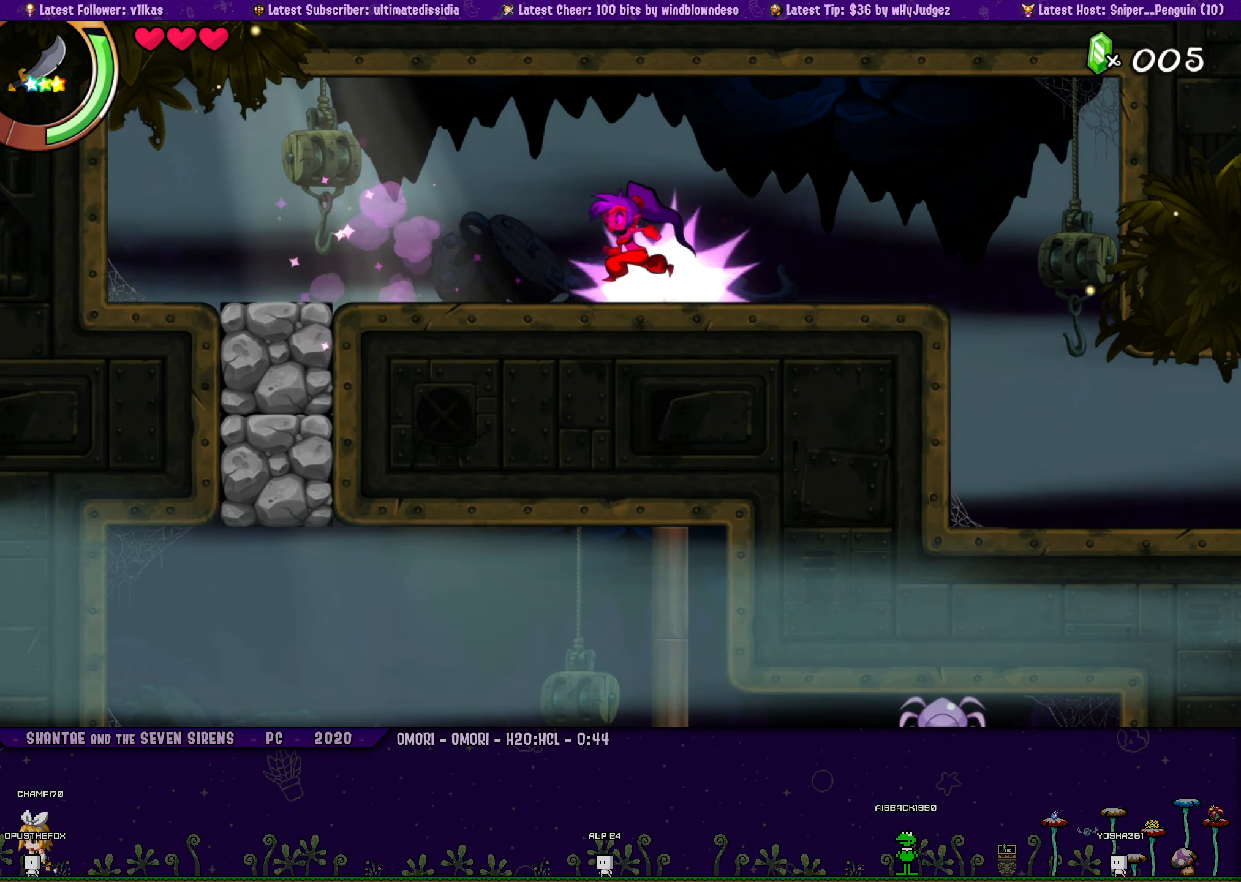
{"buttons": ["SQUARE"], "left_stick": "center", "events": [[200, "DPAD_LEFT", "up"], [200, "R1", "up"], [250, "L1", "down"], [350, "L1", "up"]]}
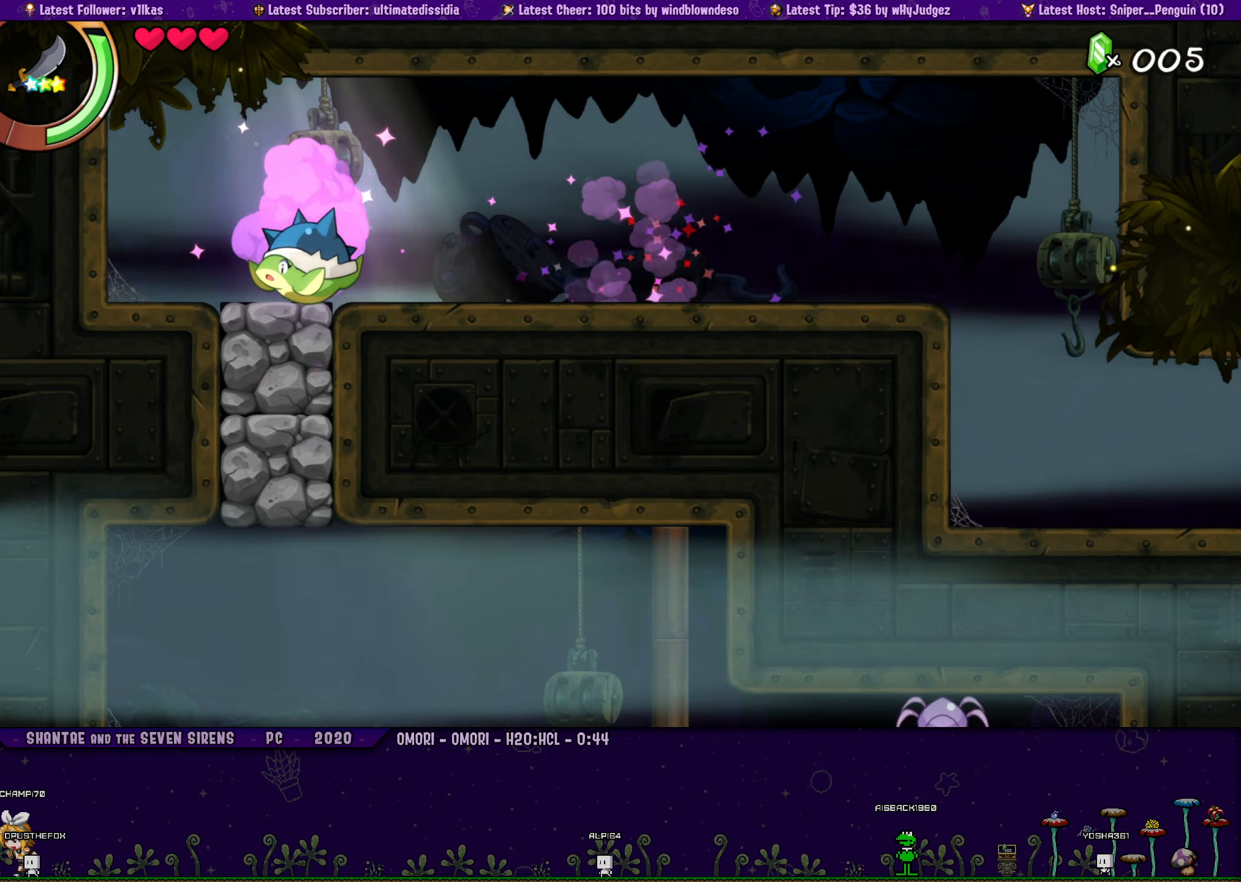
{"buttons": ["SQUARE"], "left_stick": "center", "events": []}
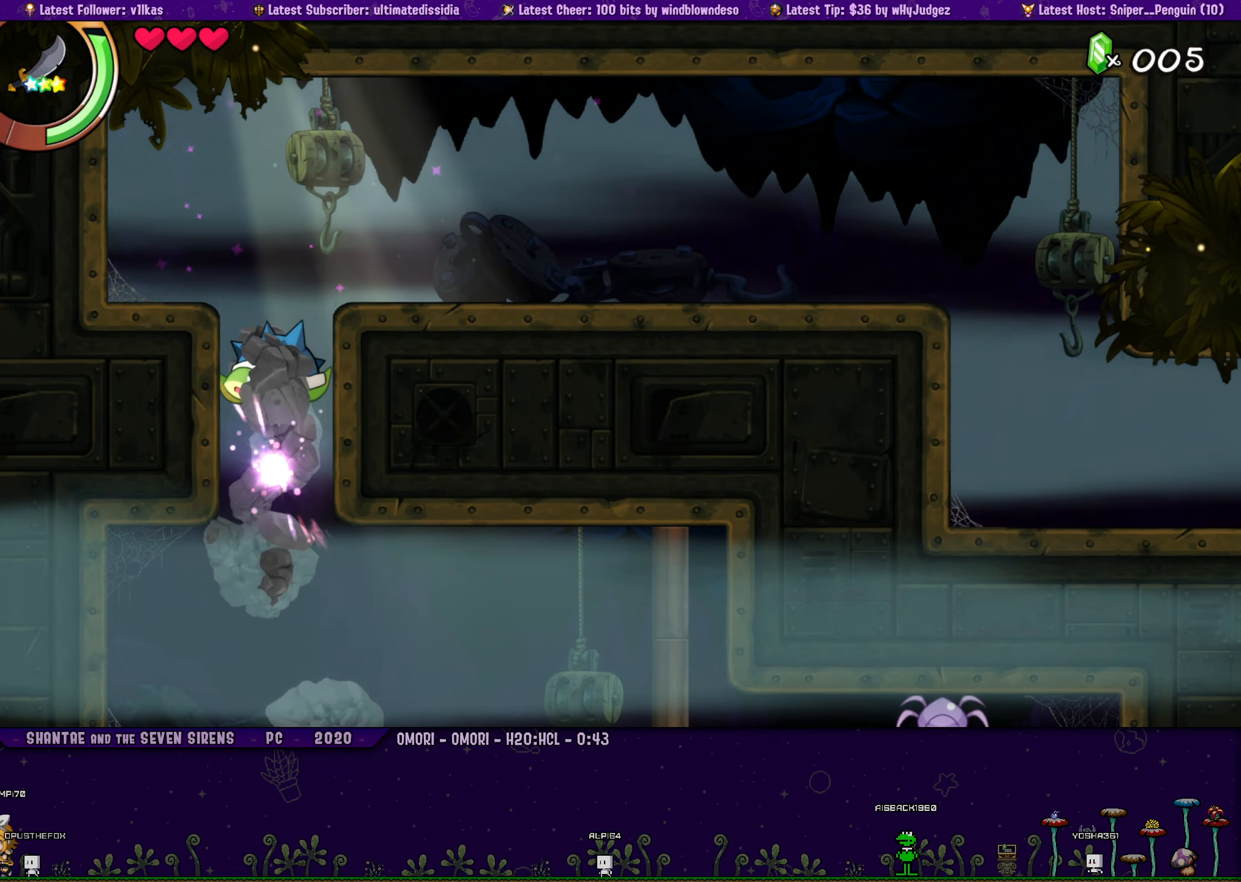
{"buttons": ["SQUARE", "DPAD_RIGHT"], "left_stick": "center", "events": [[183, "DPAD_RIGHT", "down"]]}
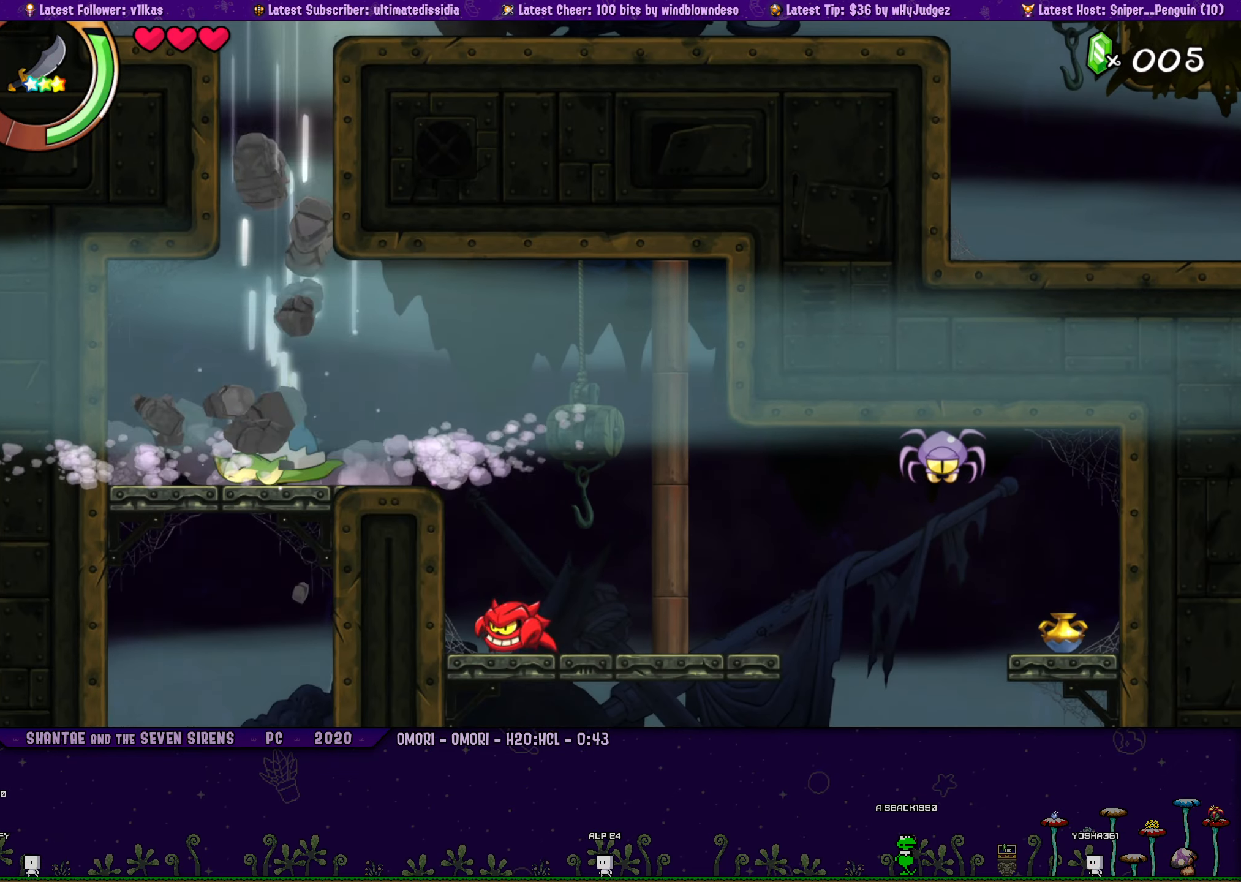
{"buttons": ["SQUARE", "DPAD_RIGHT"], "left_stick": "center", "events": [[217, "R1", "down"], [367, "R1", "up"]]}
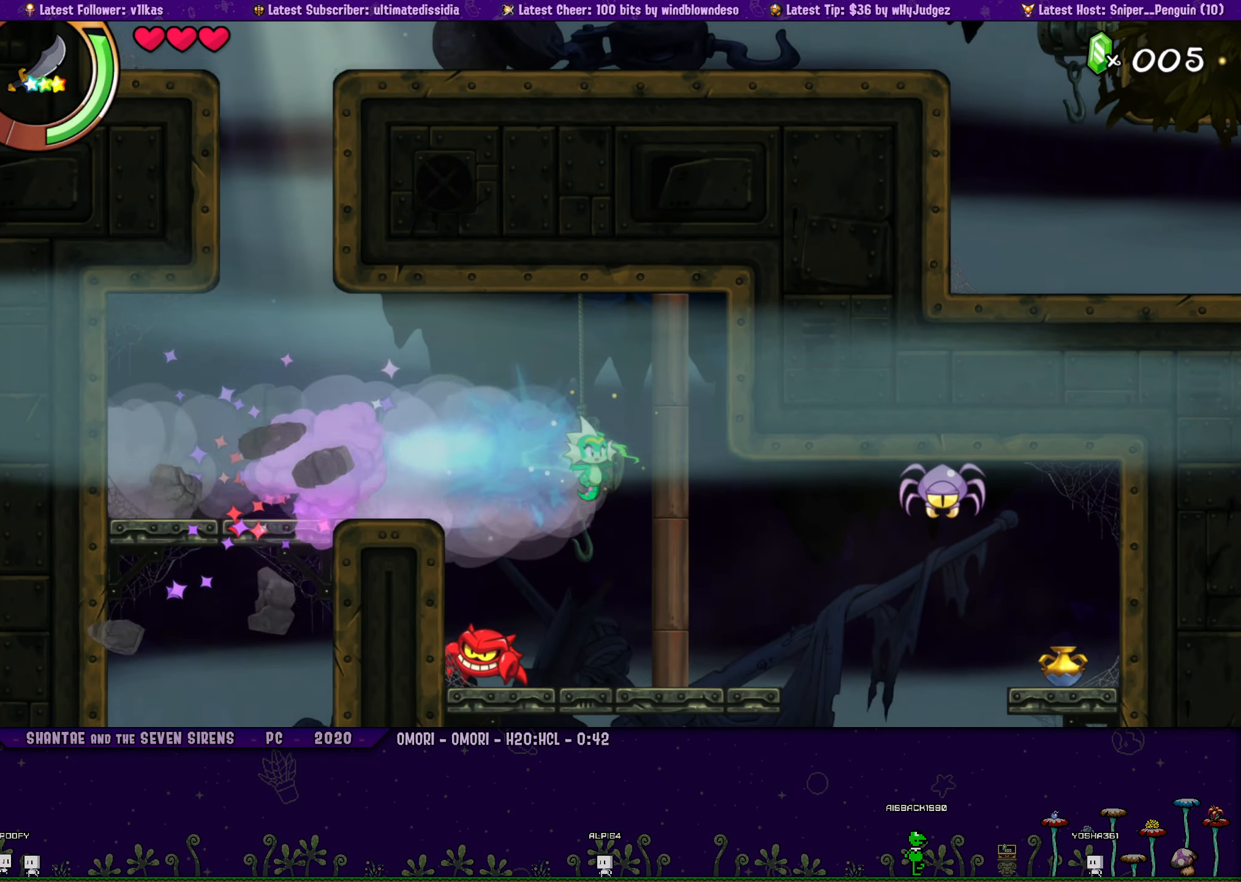
{"buttons": [], "left_stick": "center", "events": [[350, "DPAD_RIGHT", "up"], [367, "SQUARE", "up"]]}